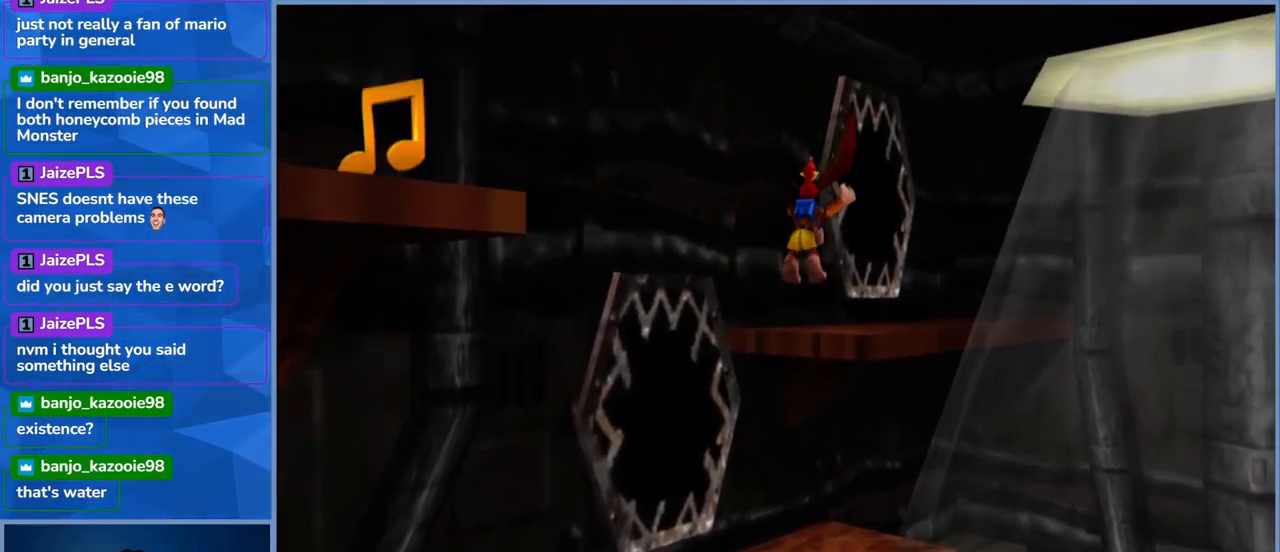
Gameplay with a controller (Xbox layout); each line is a JSON object with the inputs held at the frame after it. "events" lists button and stick changes between this image and that frame as [ms after this image, input, new state], when the widget could be followed in between. Not read: L3 R3.
{"buttons": [], "left_stick": "down-left", "right_stick": "center", "events": [[100, "left_stick", "center"], [483, "left_stick", "down-left"]]}
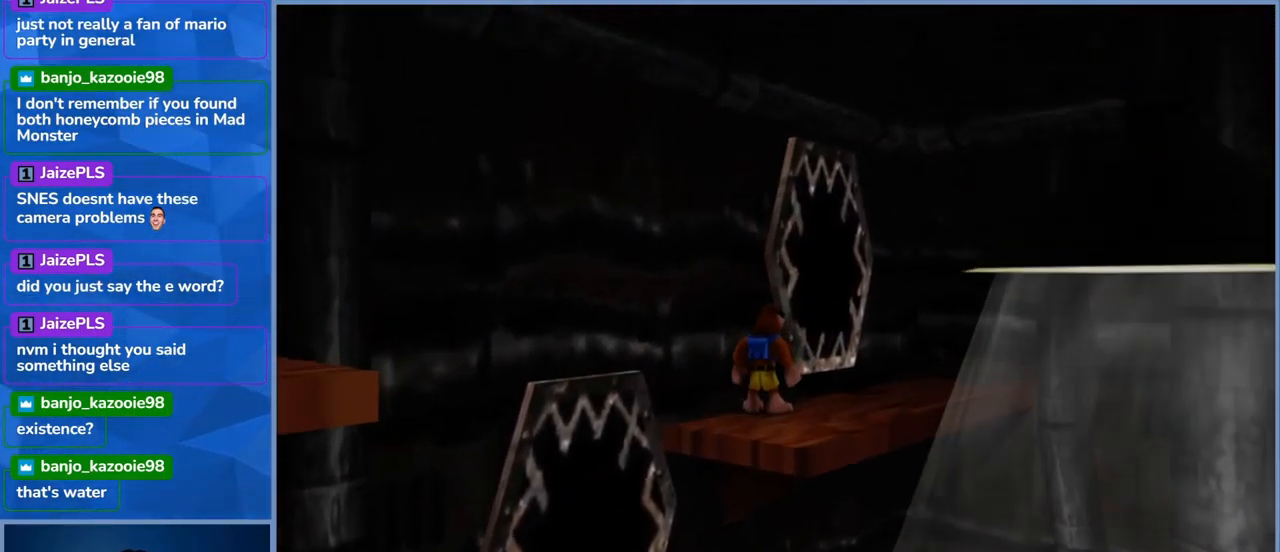
{"buttons": ["A"], "left_stick": "down-left", "right_stick": "center", "events": [[167, "A", "down"]]}
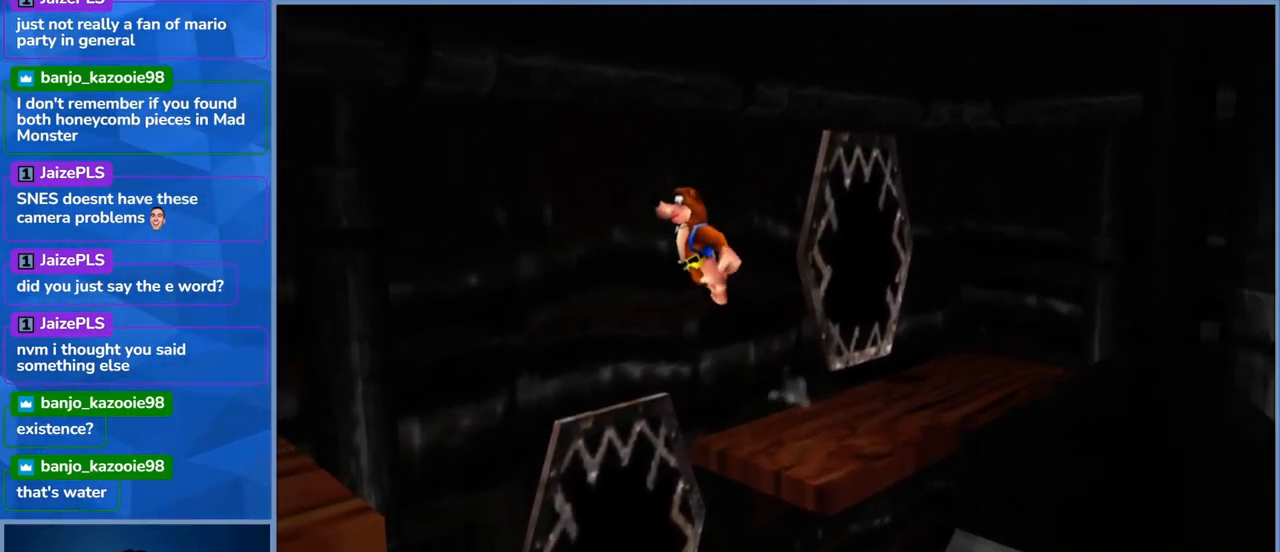
{"buttons": ["A"], "left_stick": "down-left", "right_stick": "center", "events": [[17, "A", "up"], [100, "A", "down"]]}
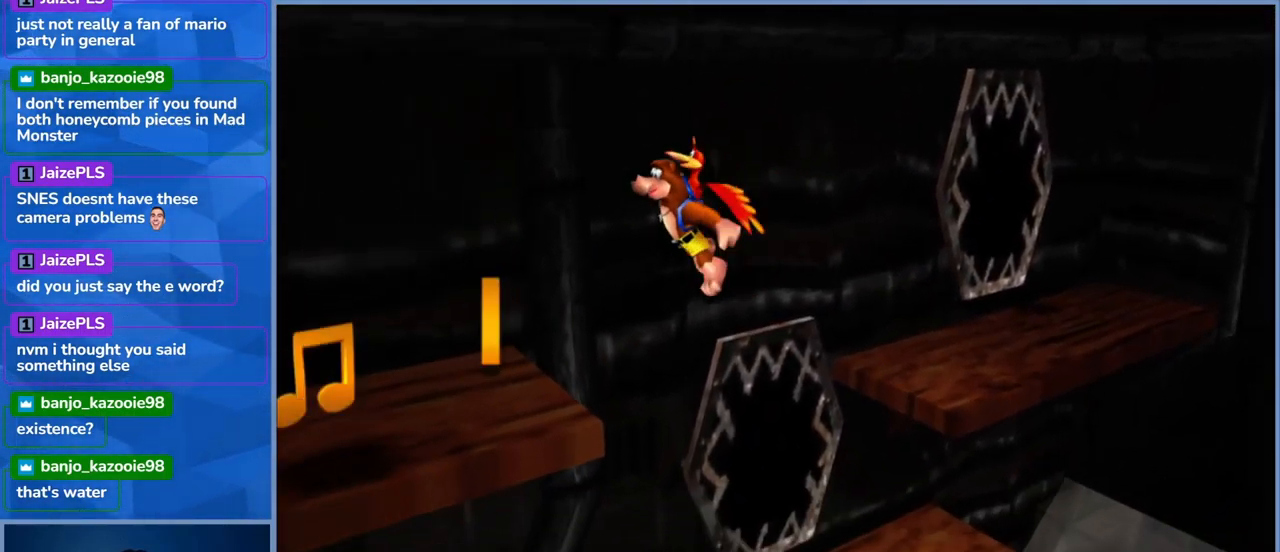
{"buttons": [], "left_stick": "down-left", "right_stick": "center", "events": [[333, "A", "up"]]}
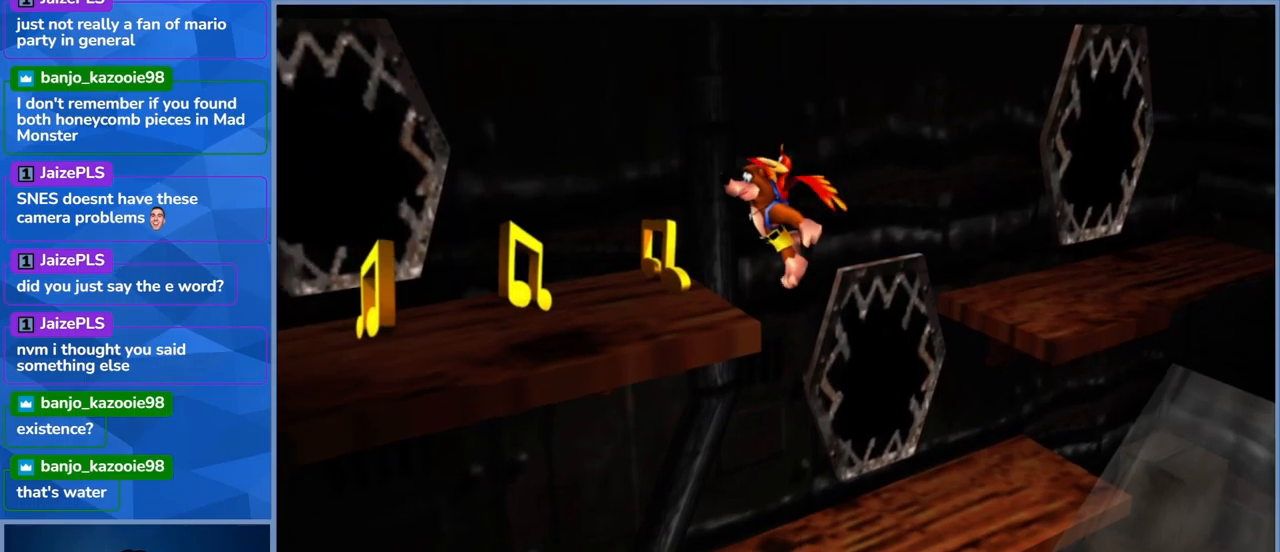
{"buttons": [], "left_stick": "right", "right_stick": "center", "events": [[250, "left_stick", "center"], [450, "left_stick", "right"]]}
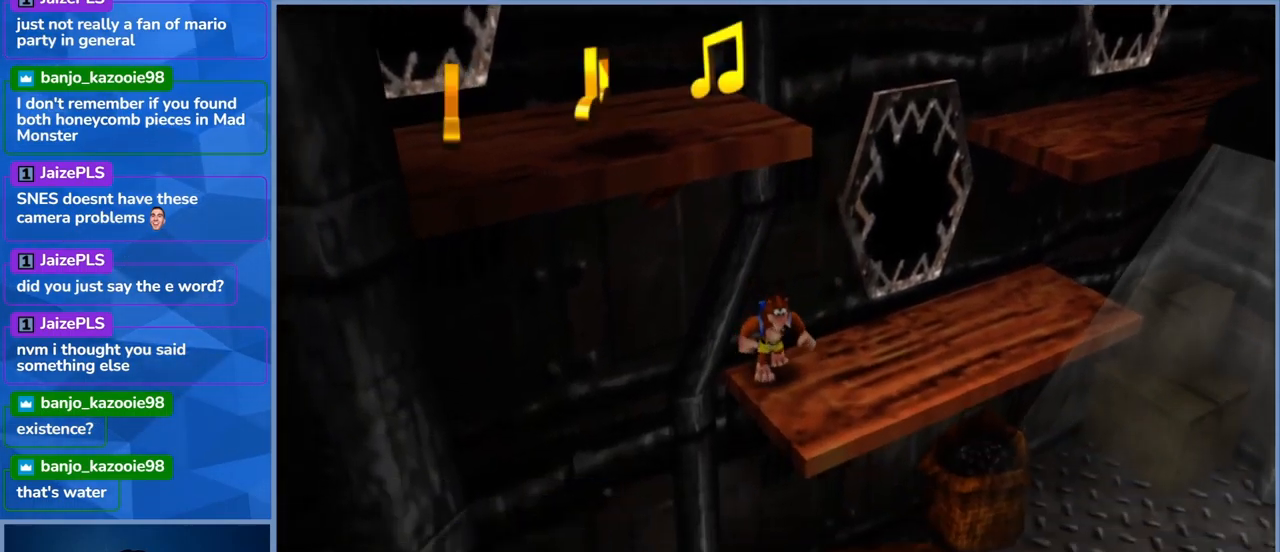
{"buttons": ["A"], "left_stick": "up-right", "right_stick": "center", "events": [[284, "A", "down"], [300, "left_stick", "up-right"]]}
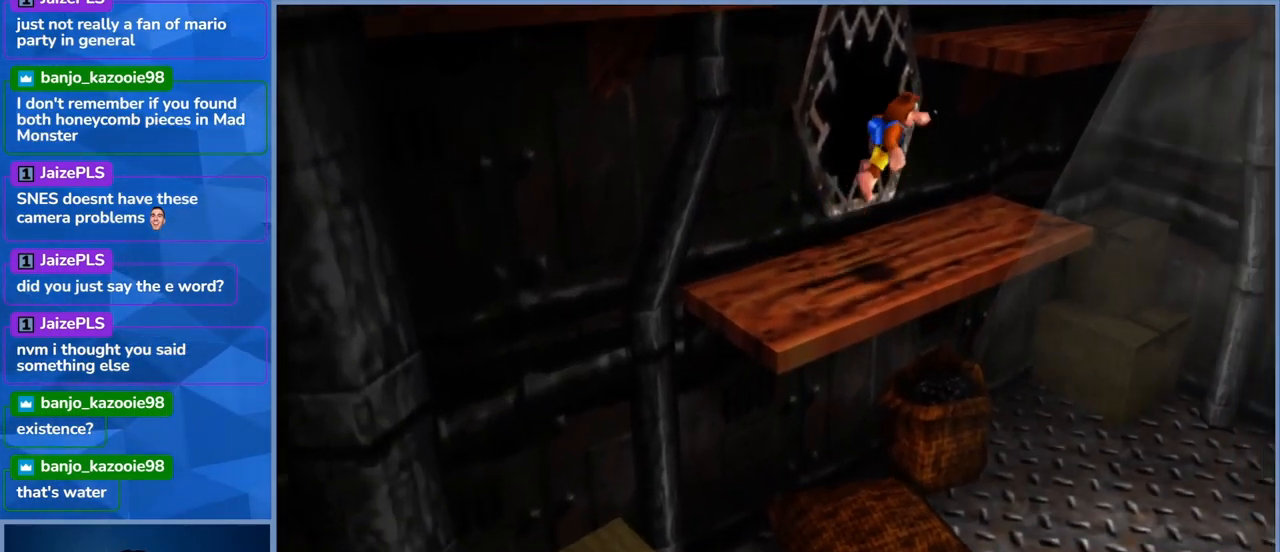
{"buttons": ["A"], "left_stick": "up", "right_stick": "center", "events": [[100, "A", "up"], [150, "A", "down"], [384, "left_stick", "up"]]}
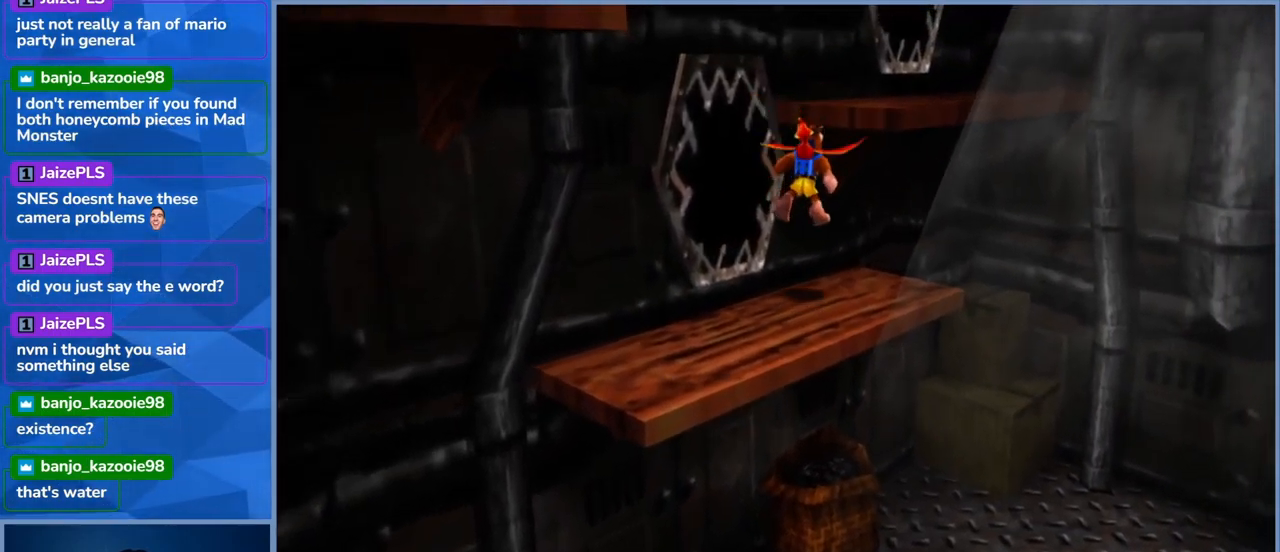
{"buttons": [], "left_stick": "down-left", "right_stick": "center", "events": [[217, "A", "up"], [217, "left_stick", "center"], [334, "left_stick", "down-left"]]}
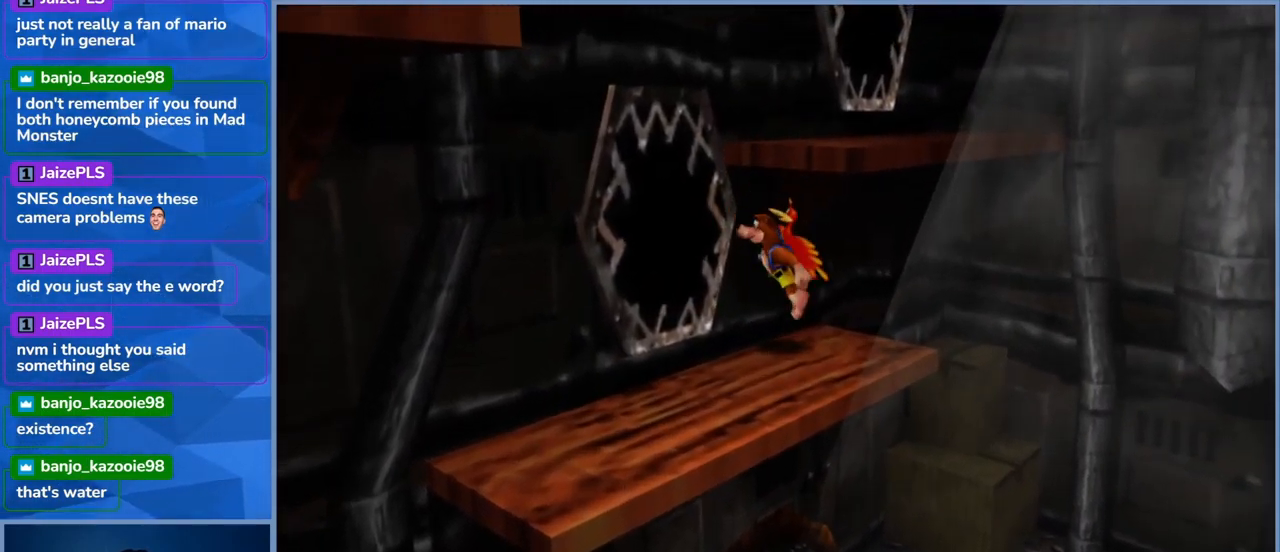
{"buttons": [], "left_stick": "down-left", "right_stick": "center", "events": []}
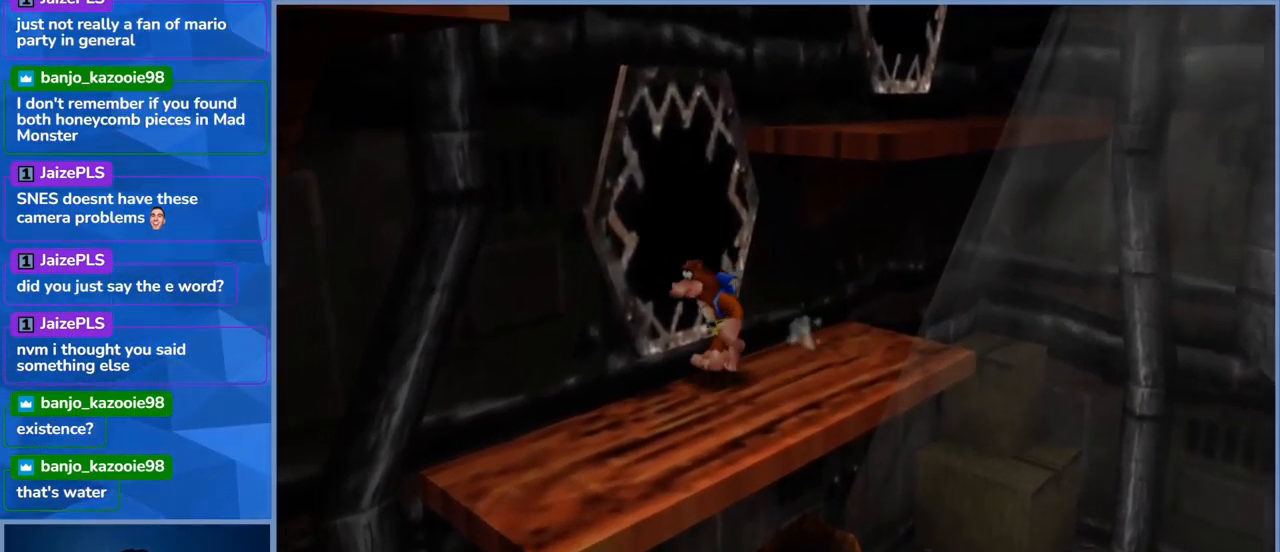
{"buttons": [], "left_stick": "center", "right_stick": "center", "events": [[284, "left_stick", "center"]]}
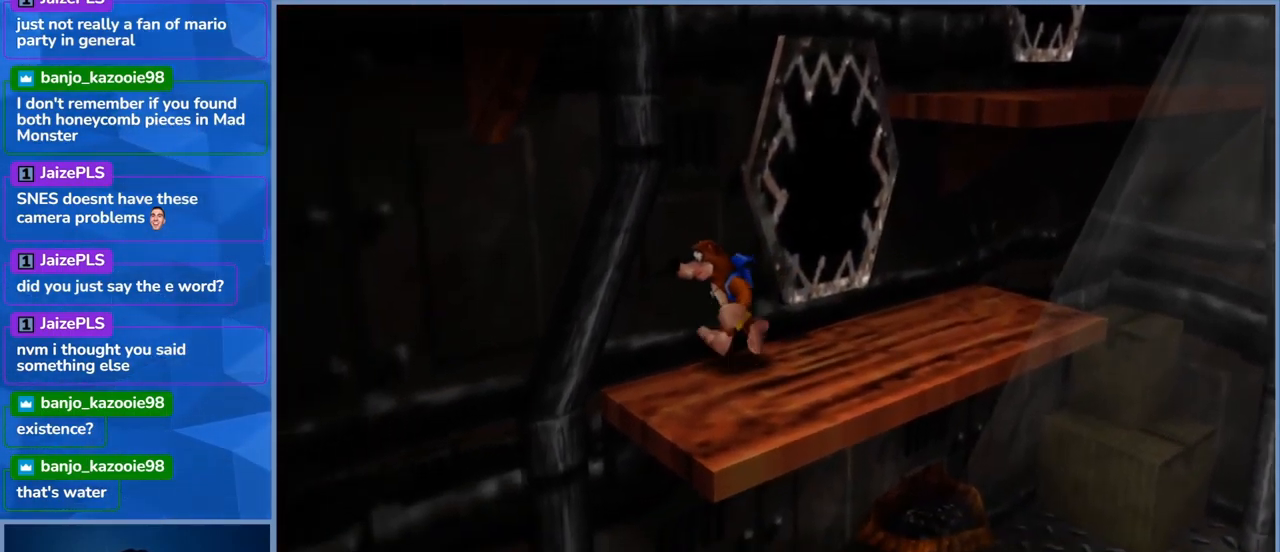
{"buttons": [], "left_stick": "center", "right_stick": "center", "events": [[67, "left_stick", "right"], [334, "left_stick", "center"]]}
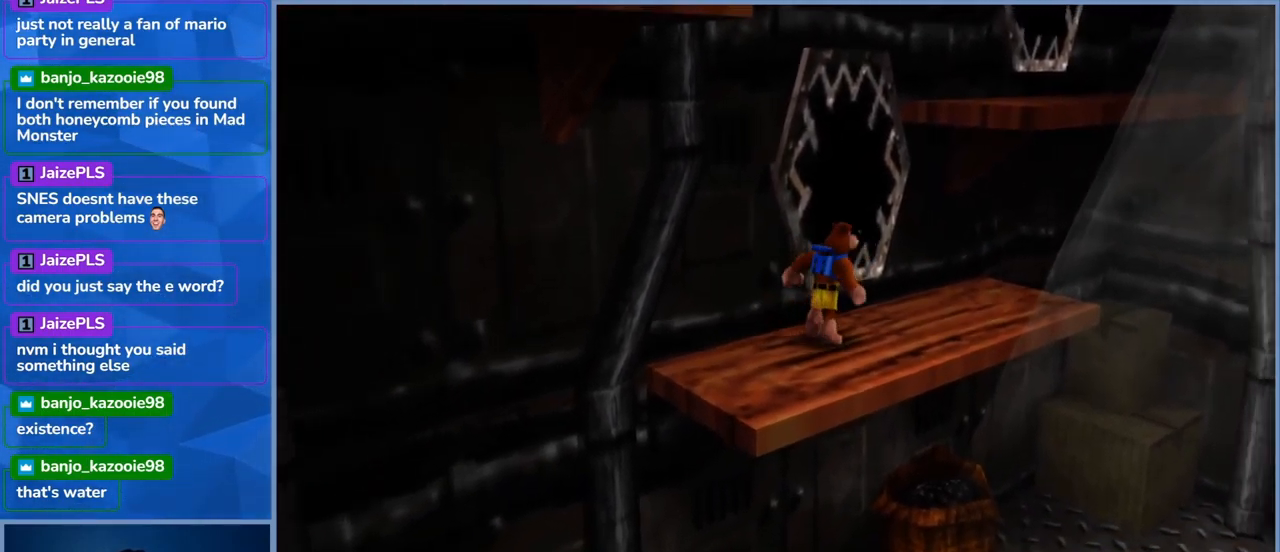
{"buttons": ["A", "L2"], "left_stick": "center", "right_stick": "center", "events": [[200, "L2", "down"], [467, "A", "down"]]}
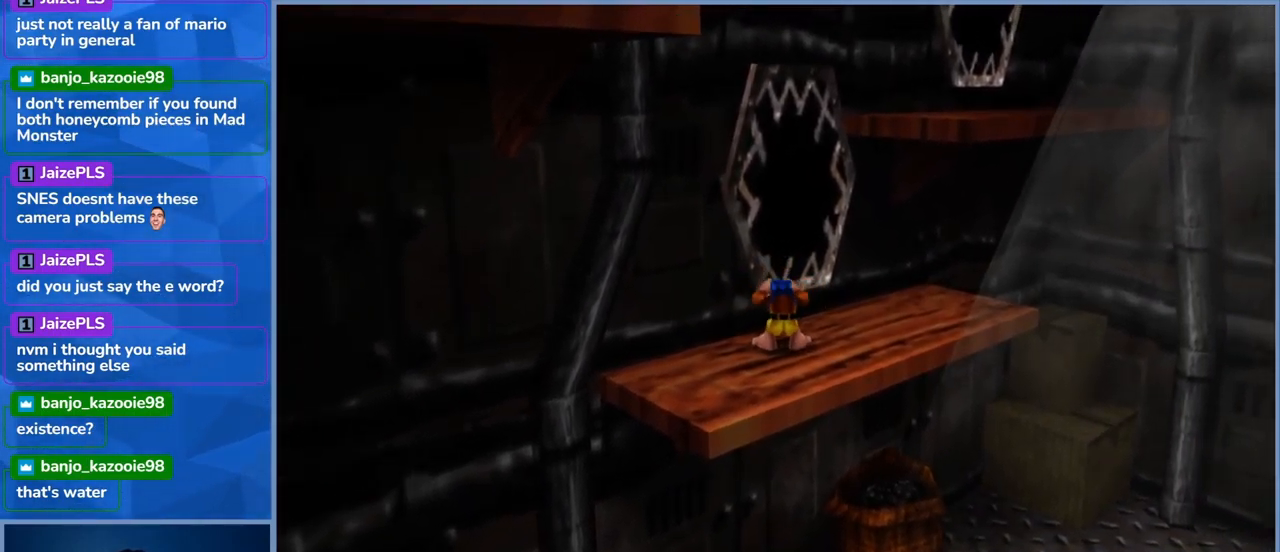
{"buttons": ["A", "L2"], "left_stick": "left", "right_stick": "center", "events": [[167, "left_stick", "left"]]}
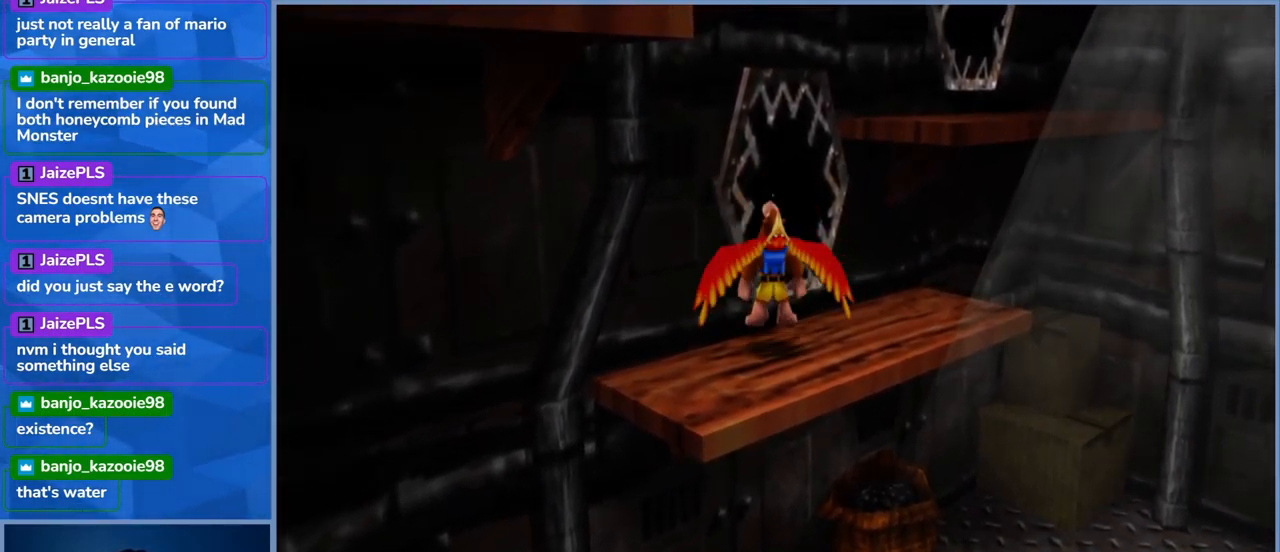
{"buttons": ["A", "L2"], "left_stick": "left", "right_stick": "center", "events": []}
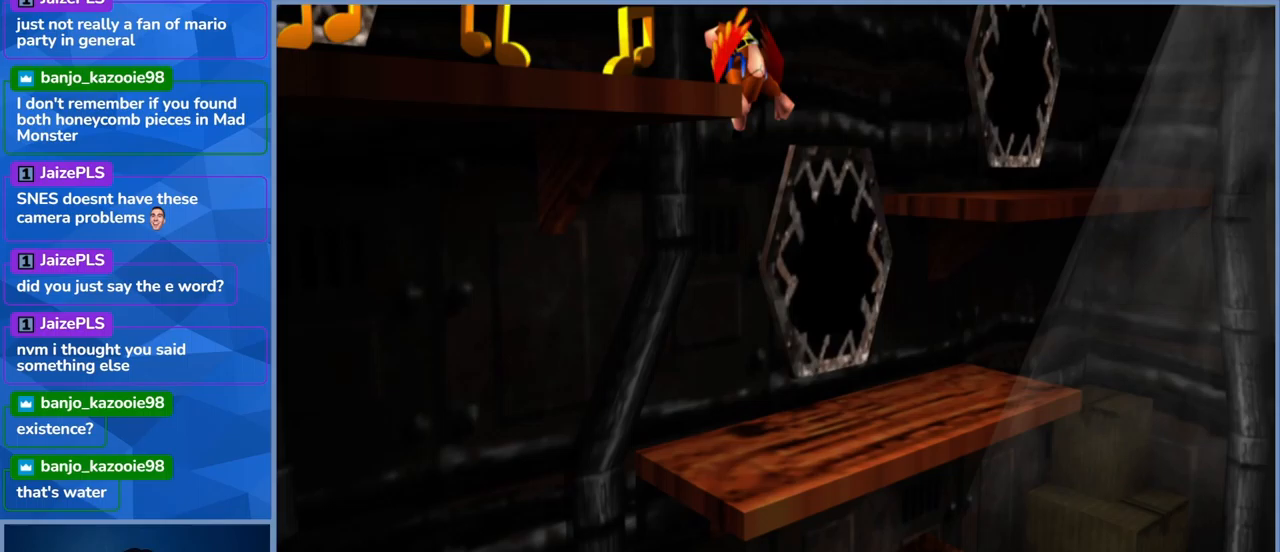
{"buttons": ["L2"], "left_stick": "center", "right_stick": "center", "events": [[50, "A", "up"], [500, "left_stick", "center"]]}
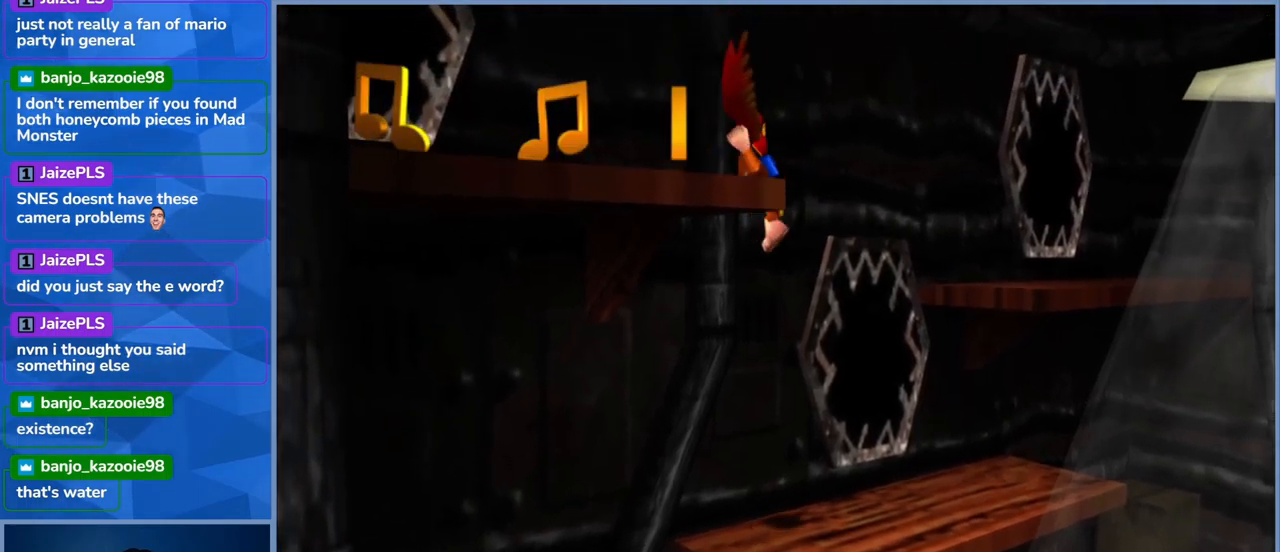
{"buttons": [], "left_stick": "center", "right_stick": "center", "events": [[50, "L2", "up"]]}
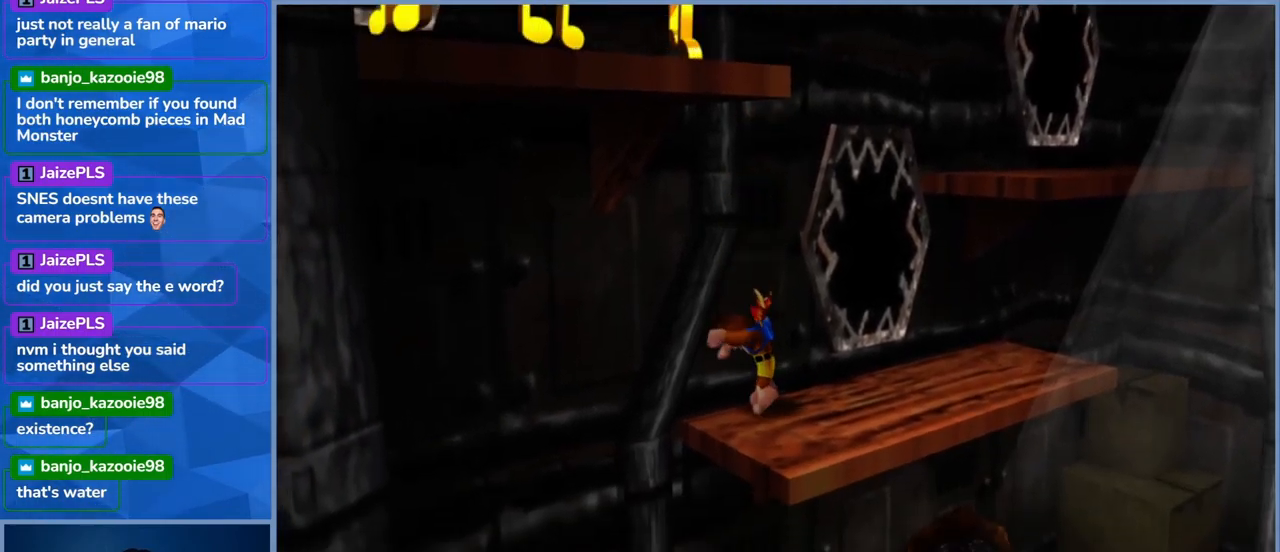
{"buttons": ["L2"], "left_stick": "center", "right_stick": "center", "events": [[267, "L2", "down"]]}
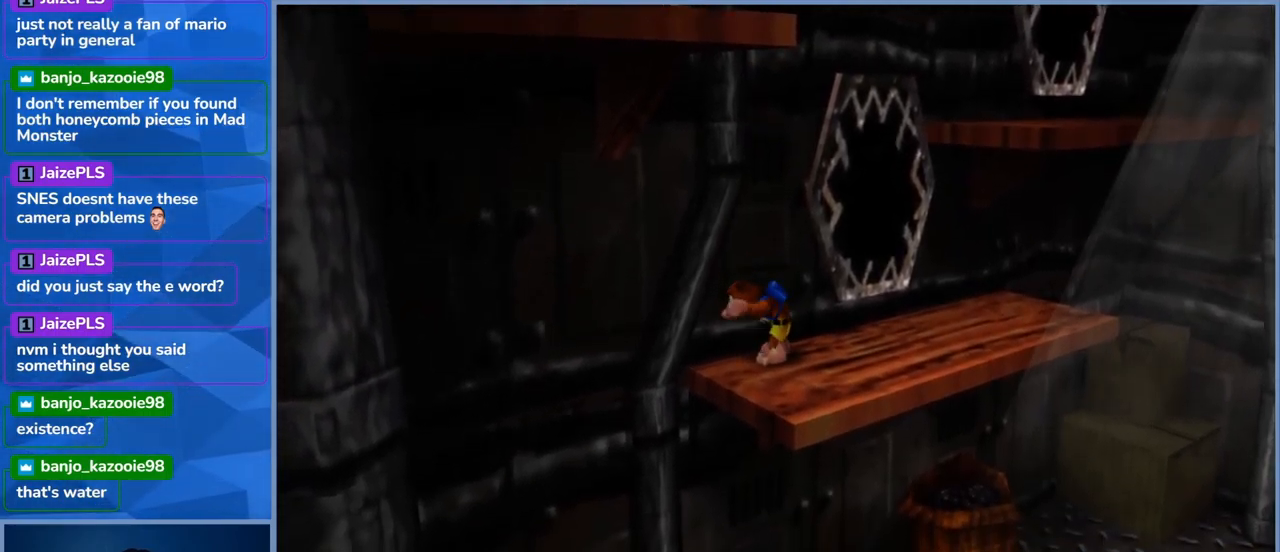
{"buttons": ["A", "L2"], "left_stick": "left", "right_stick": "center", "events": [[133, "A", "down"], [450, "left_stick", "left"]]}
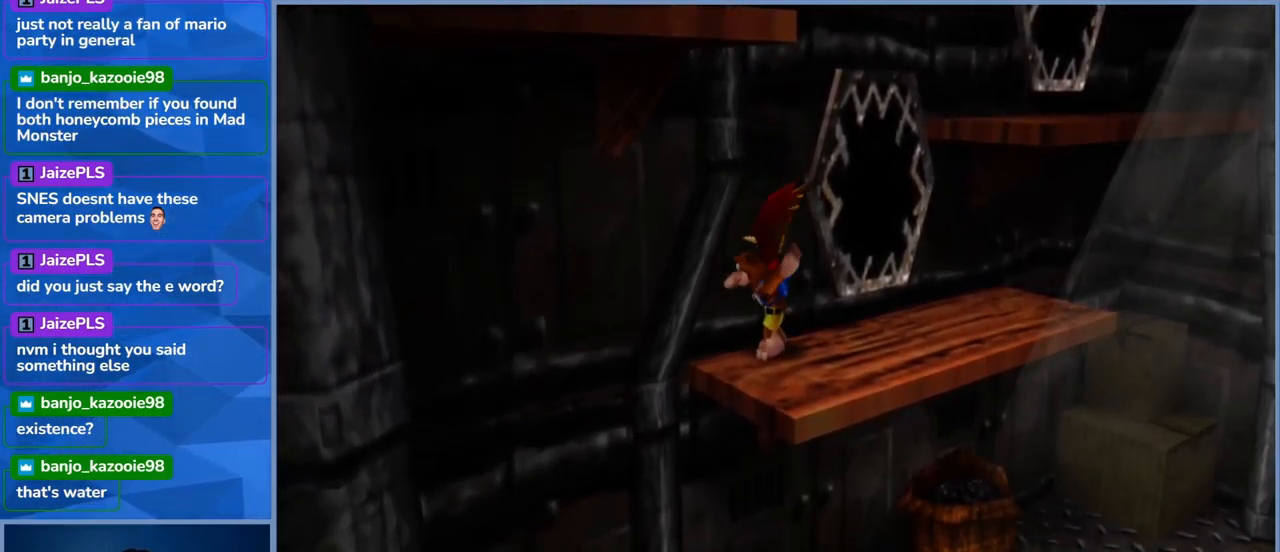
{"buttons": ["A", "L2"], "left_stick": "left", "right_stick": "center", "events": []}
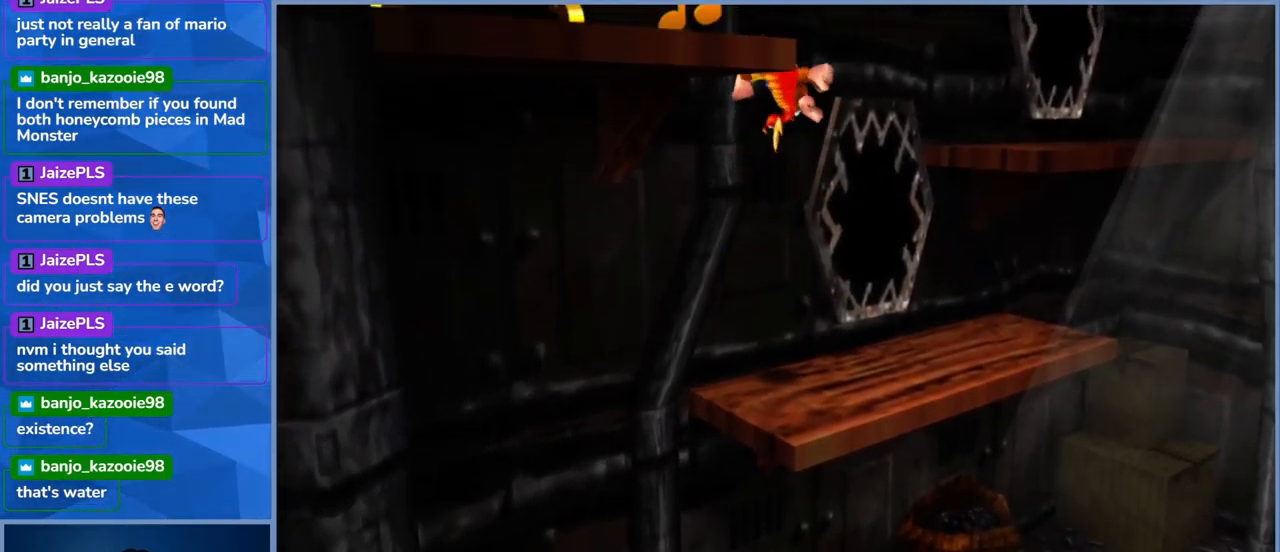
{"buttons": ["A", "L2"], "left_stick": "left", "right_stick": "center", "events": [[367, "A", "up"], [500, "A", "down"]]}
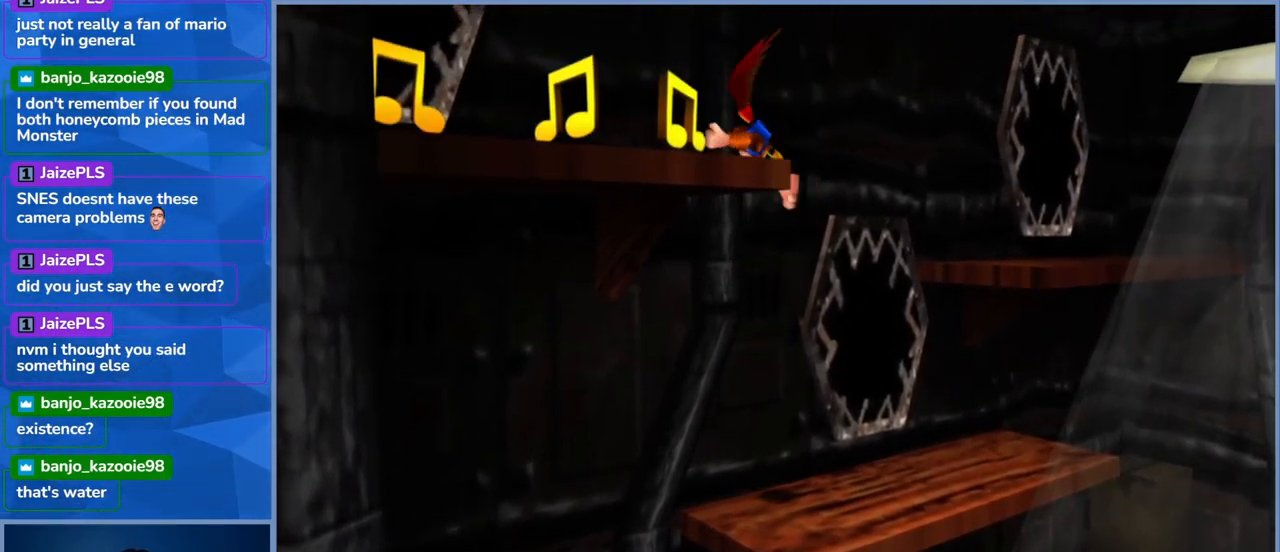
{"buttons": [], "left_stick": "center", "right_stick": "center", "events": [[167, "left_stick", "center"], [233, "L2", "up"], [467, "A", "up"]]}
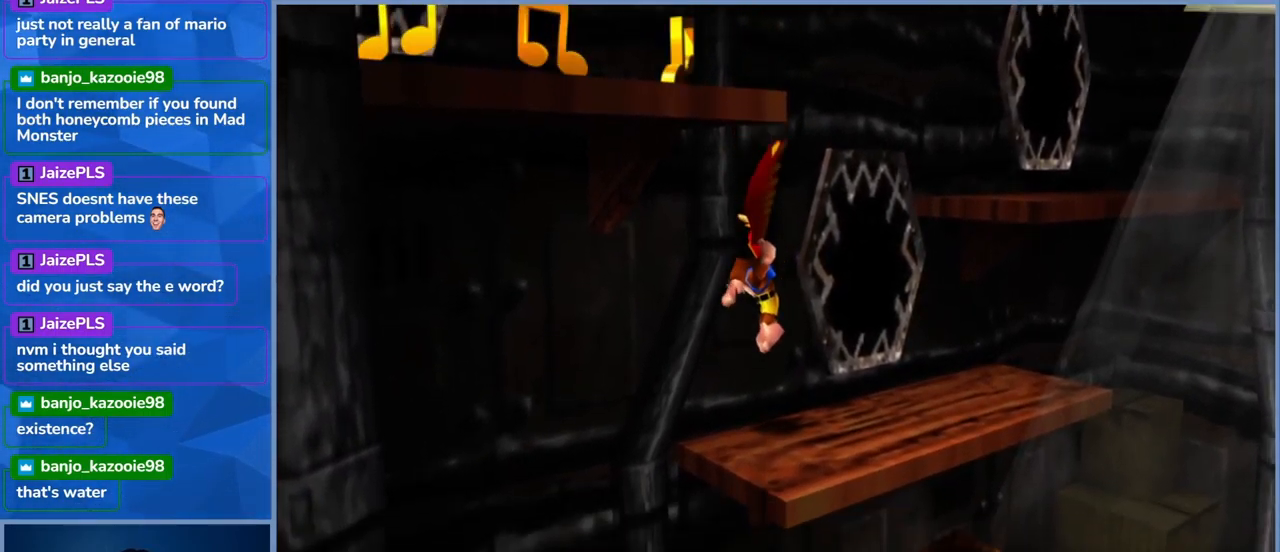
{"buttons": [], "left_stick": "up-right", "right_stick": "center", "events": [[83, "left_stick", "right"], [417, "left_stick", "up-right"]]}
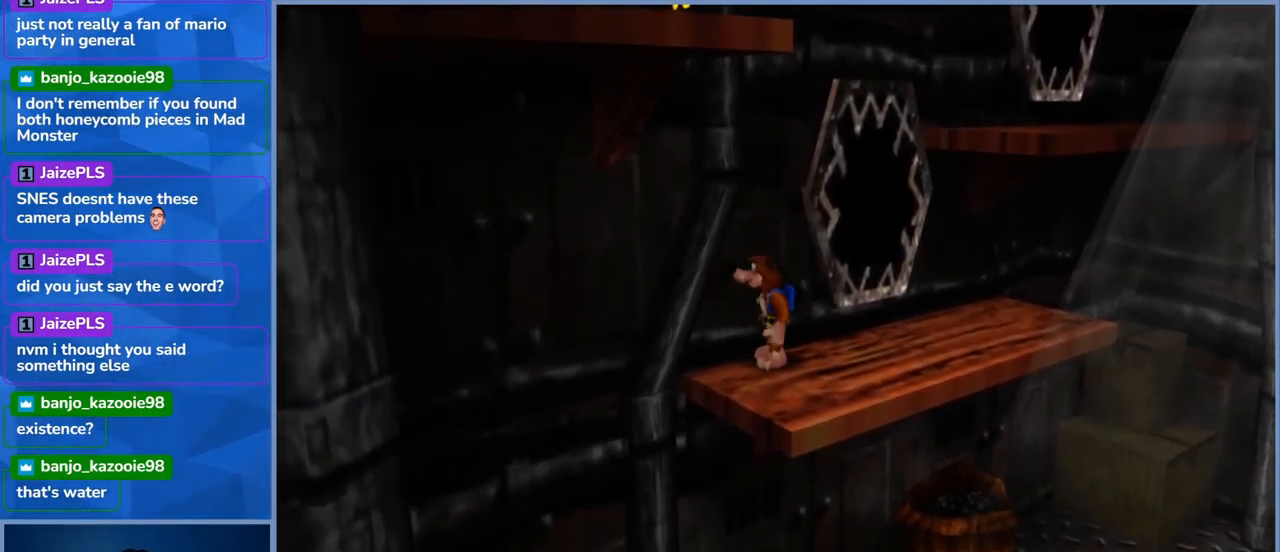
{"buttons": ["L2"], "left_stick": "up-right", "right_stick": "center", "events": [[450, "L2", "down"]]}
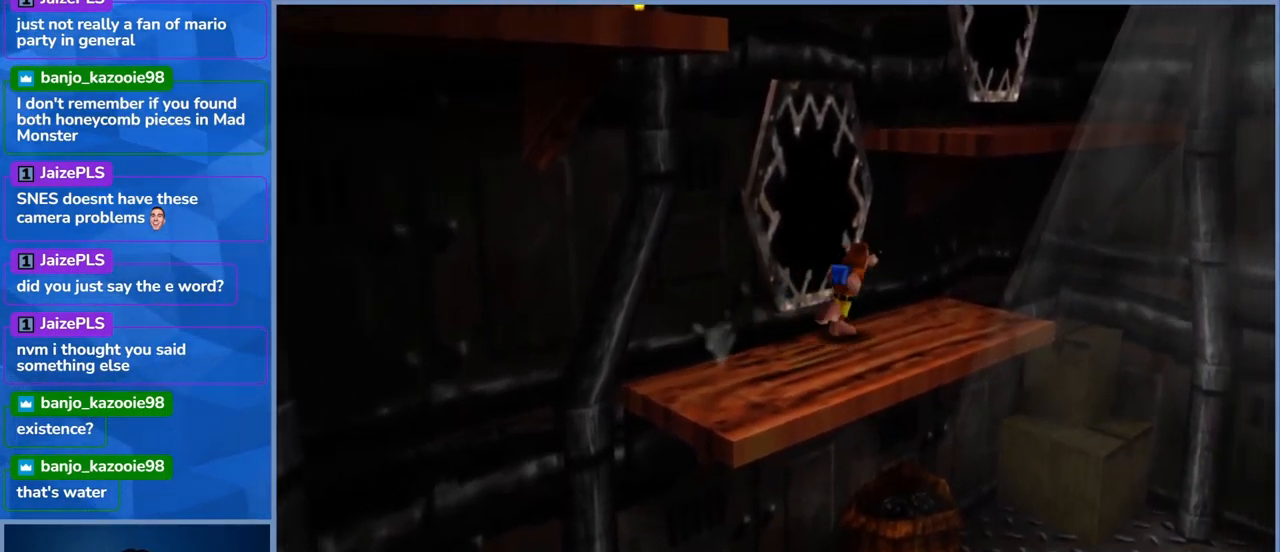
{"buttons": ["A", "L2"], "left_stick": "up", "right_stick": "center", "events": [[100, "A", "down"], [467, "left_stick", "up"]]}
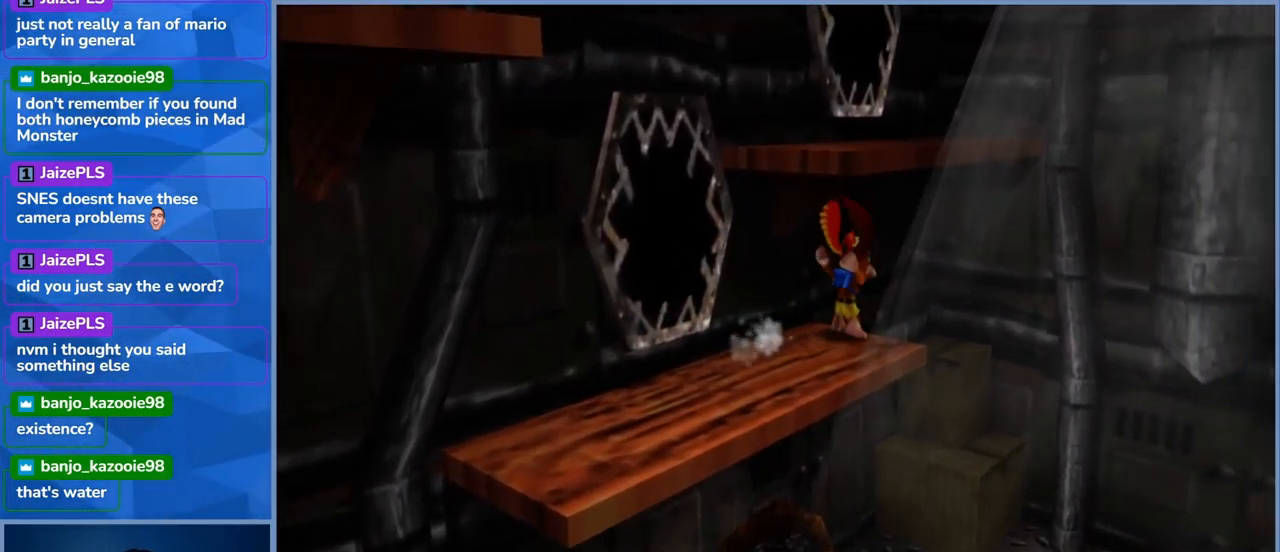
{"buttons": ["A", "L2"], "left_stick": "left", "right_stick": "center", "events": [[66, "left_stick", "up-left"], [466, "left_stick", "left"]]}
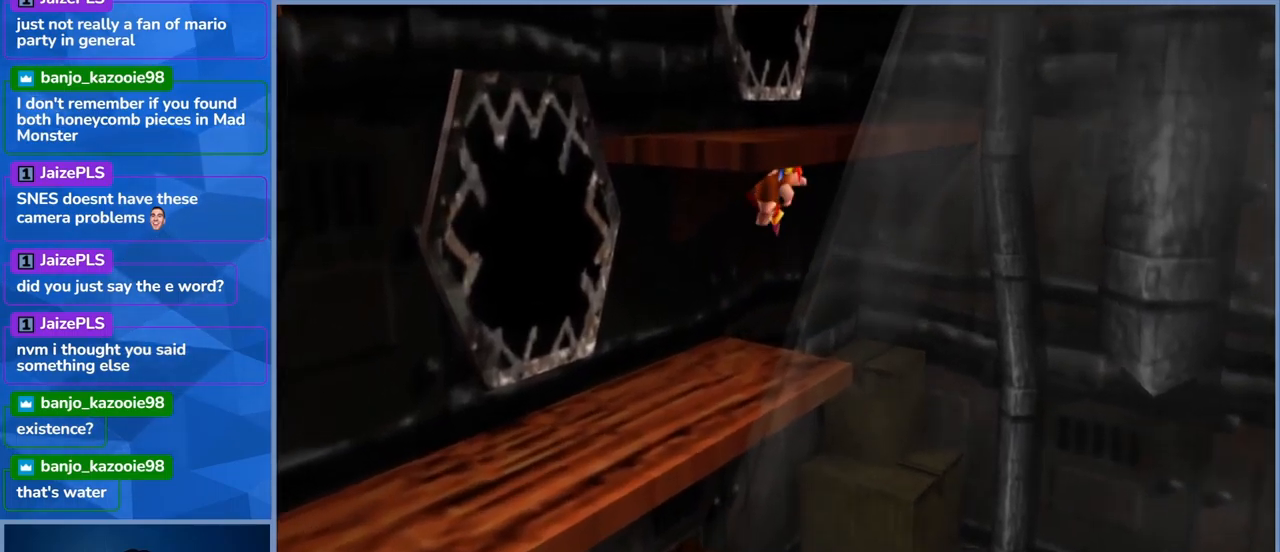
{"buttons": ["L2"], "left_stick": "down-left", "right_stick": "center", "events": [[233, "left_stick", "down-left"], [450, "A", "up"]]}
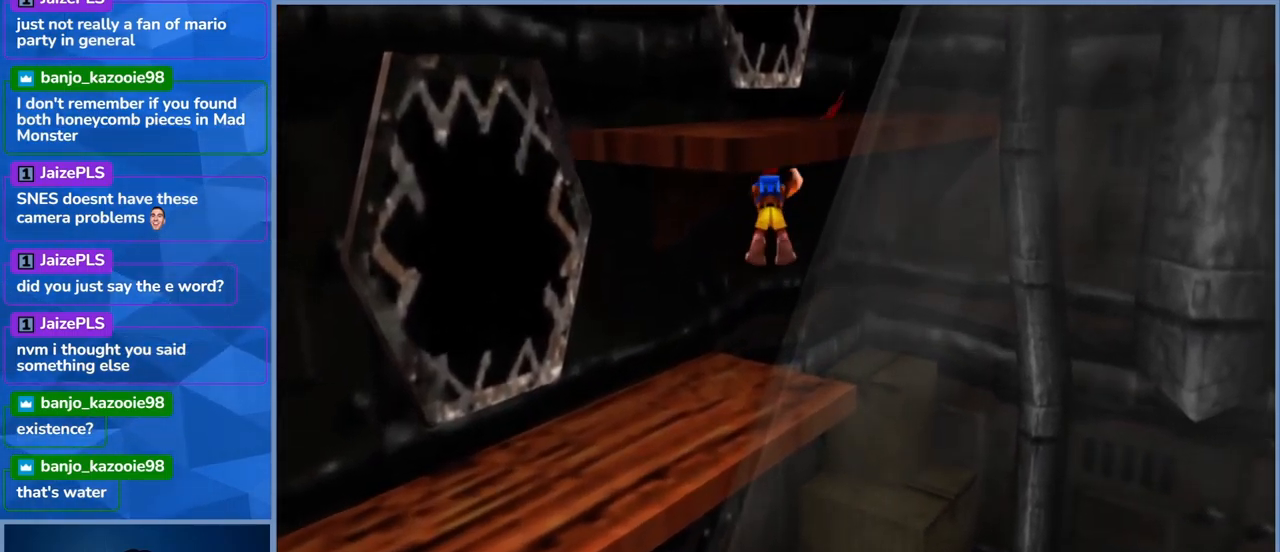
{"buttons": [], "left_stick": "center", "right_stick": "center", "events": [[83, "left_stick", "left"], [333, "L2", "up"], [350, "left_stick", "center"]]}
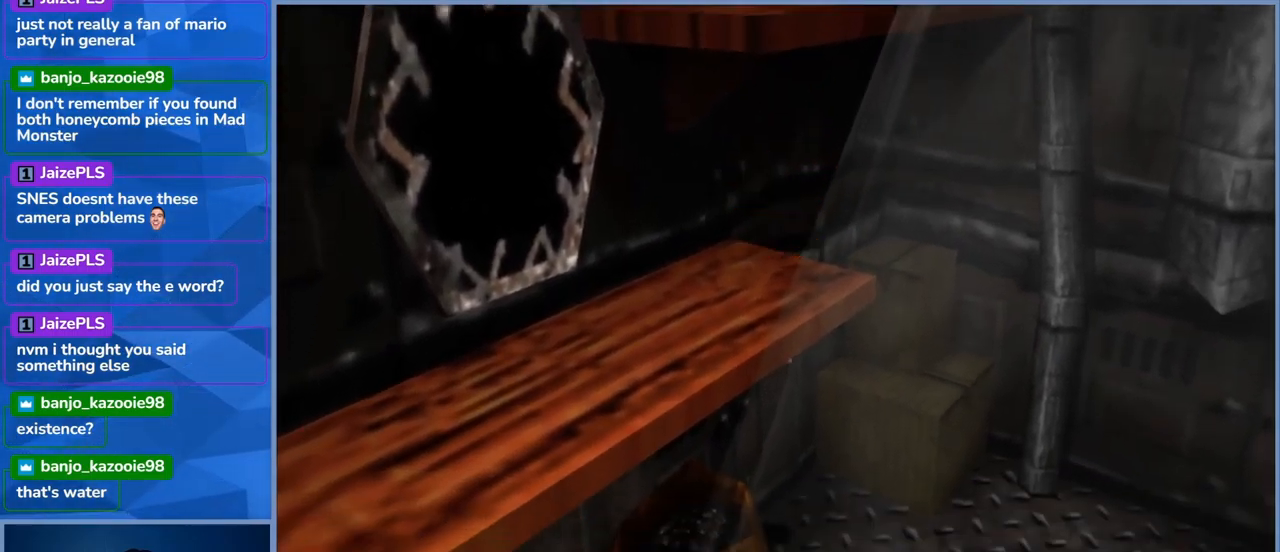
{"buttons": ["A"], "left_stick": "up-right", "right_stick": "center", "events": [[200, "left_stick", "right"], [367, "left_stick", "up-right"], [400, "A", "down"]]}
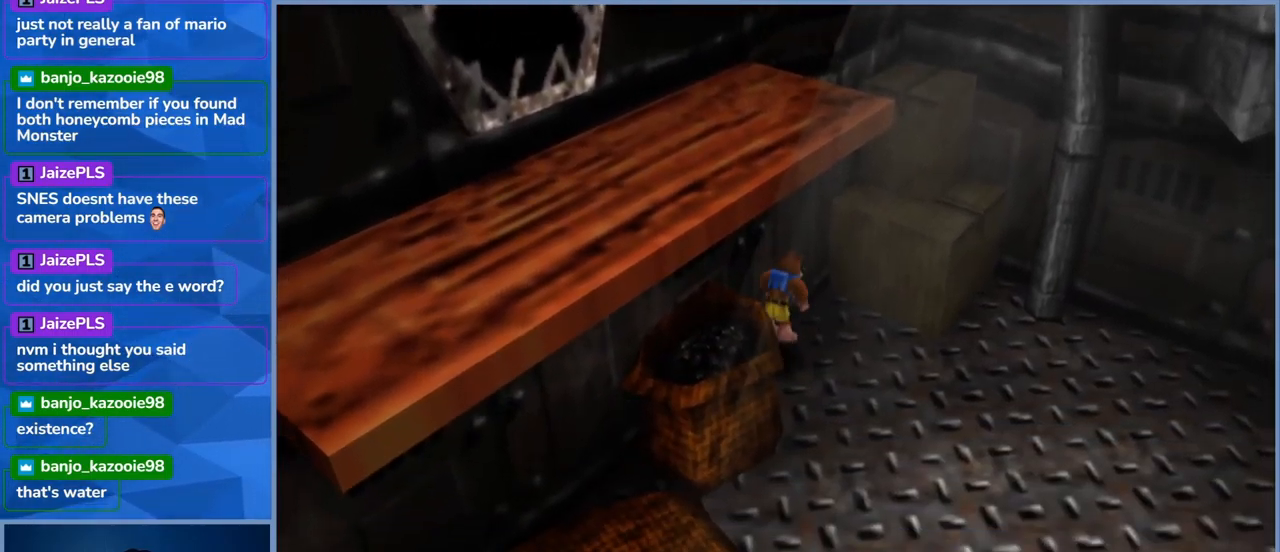
{"buttons": [], "left_stick": "up-right", "right_stick": "center", "events": [[250, "A", "up"]]}
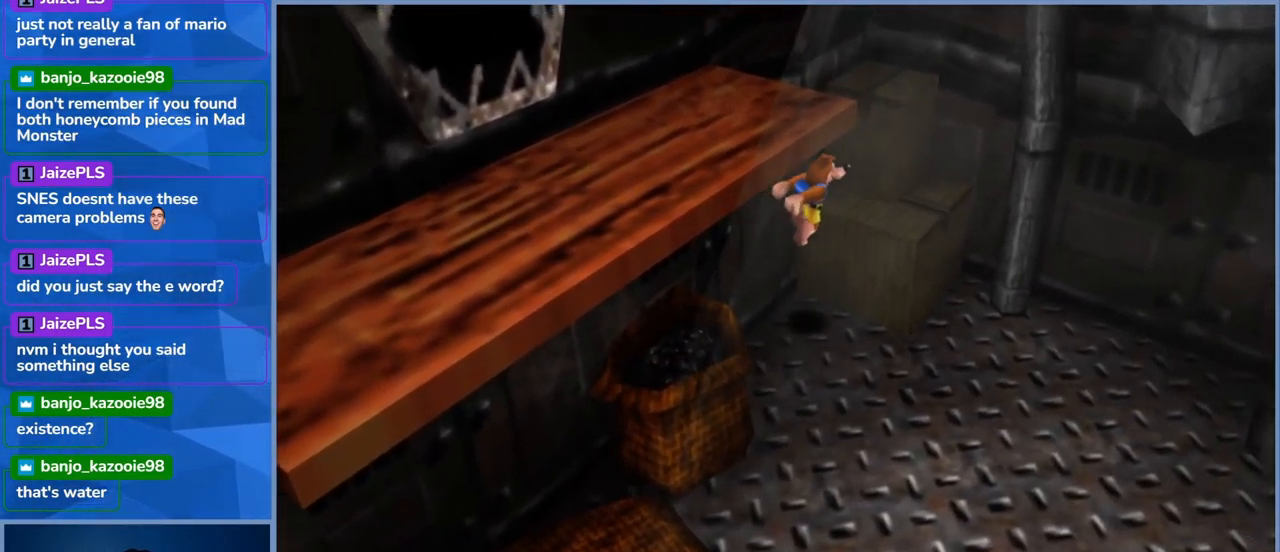
{"buttons": ["A"], "left_stick": "up", "right_stick": "center", "events": [[150, "A", "down"], [367, "left_stick", "up"]]}